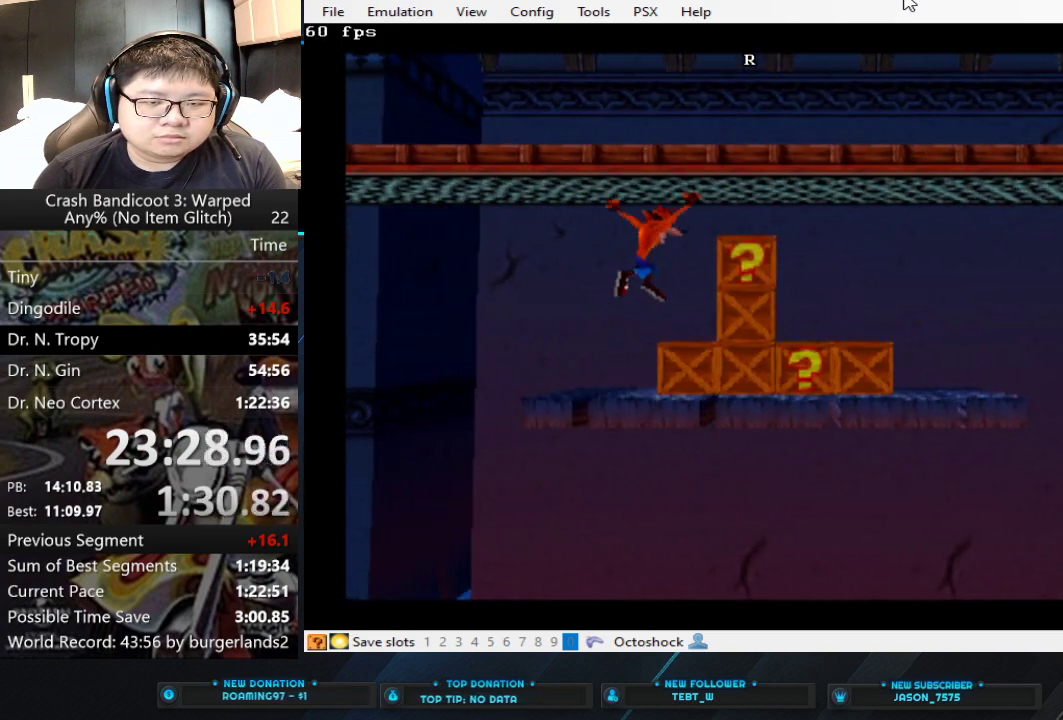
Gameplay with a controller (PlayStation layout); each line is a JSON object with the inputs held at the frame after it. "events" lists button and stick changes between this image and that frame as [ms after this image, input, new state], when the widget could be followed in between. Not read: L2 R2 R3 right_stick.
{"buttons": [], "left_stick": "right", "events": [[67, "SQUARE", "down"], [267, "SQUARE", "up"]]}
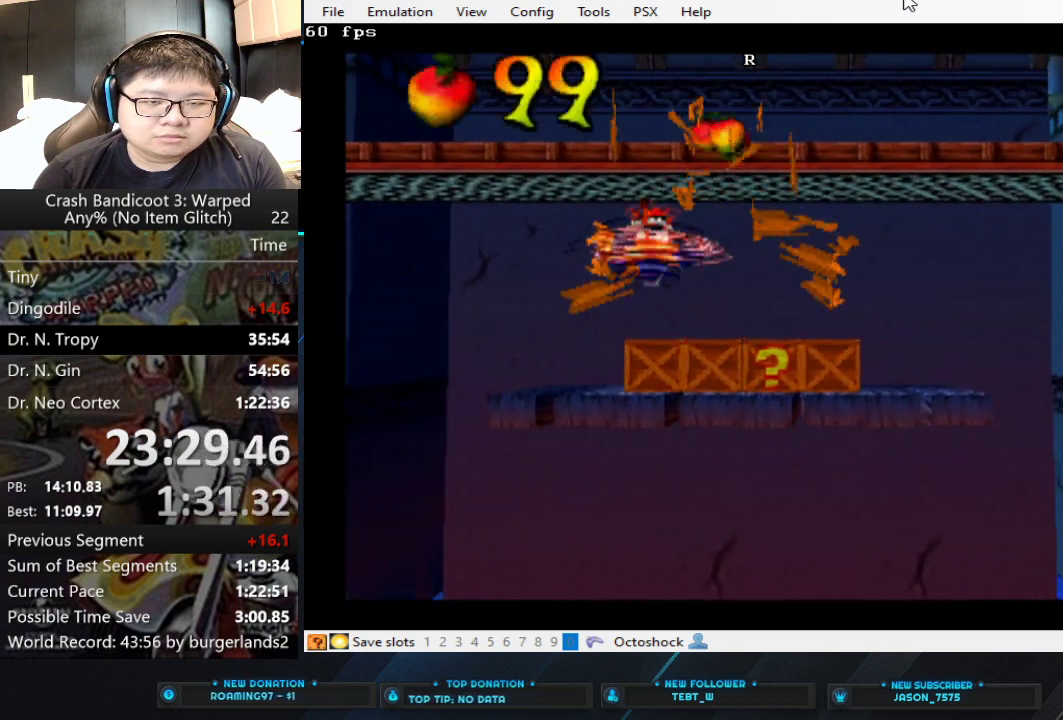
{"buttons": [], "left_stick": "right", "events": []}
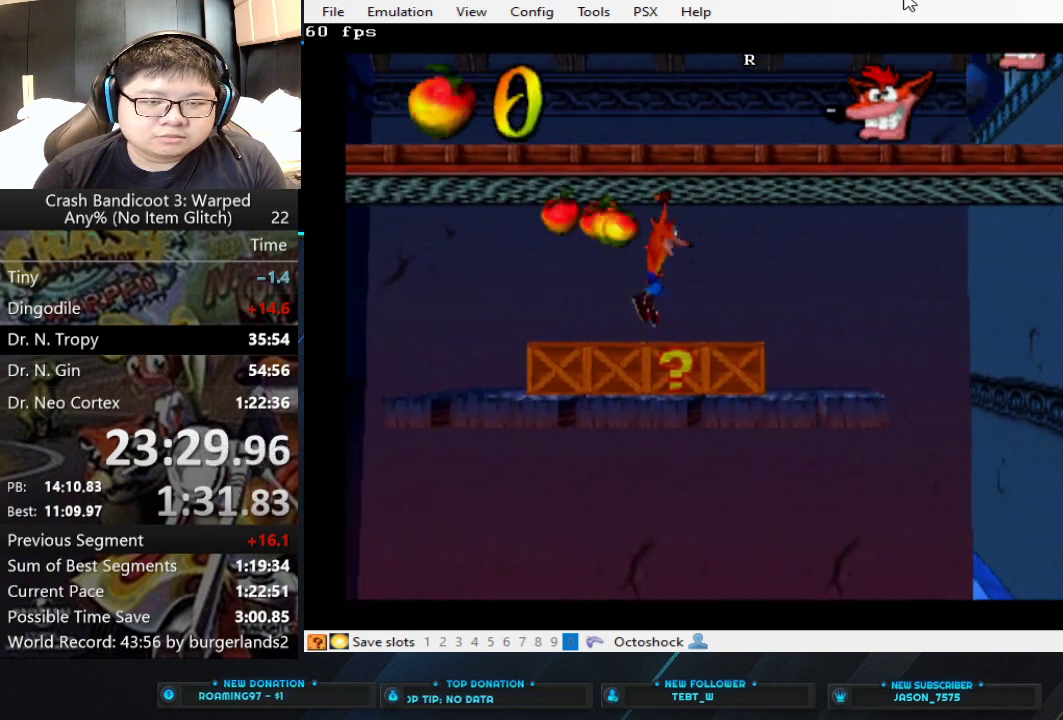
{"buttons": [], "left_stick": "right", "events": []}
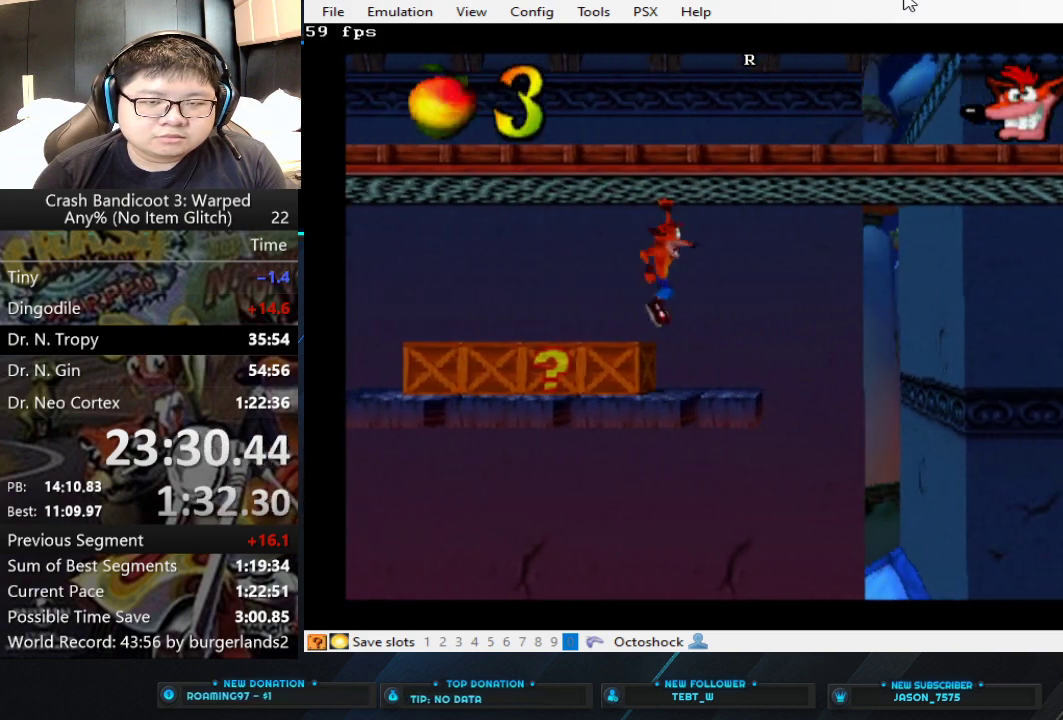
{"buttons": [], "left_stick": "right", "events": []}
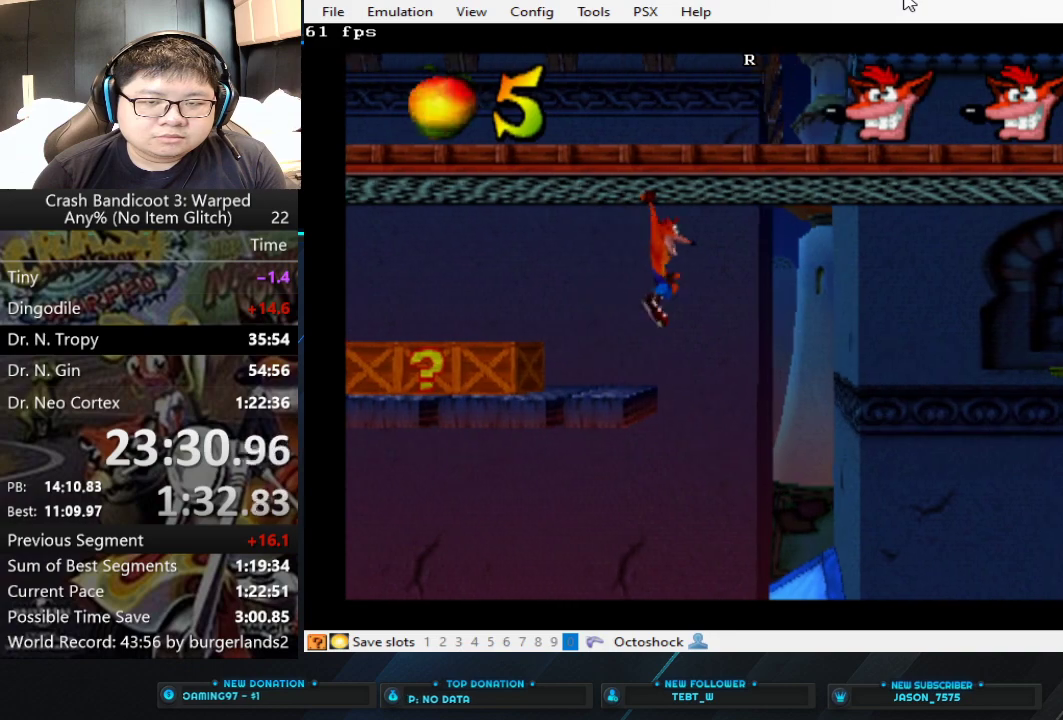
{"buttons": [], "left_stick": "right", "events": []}
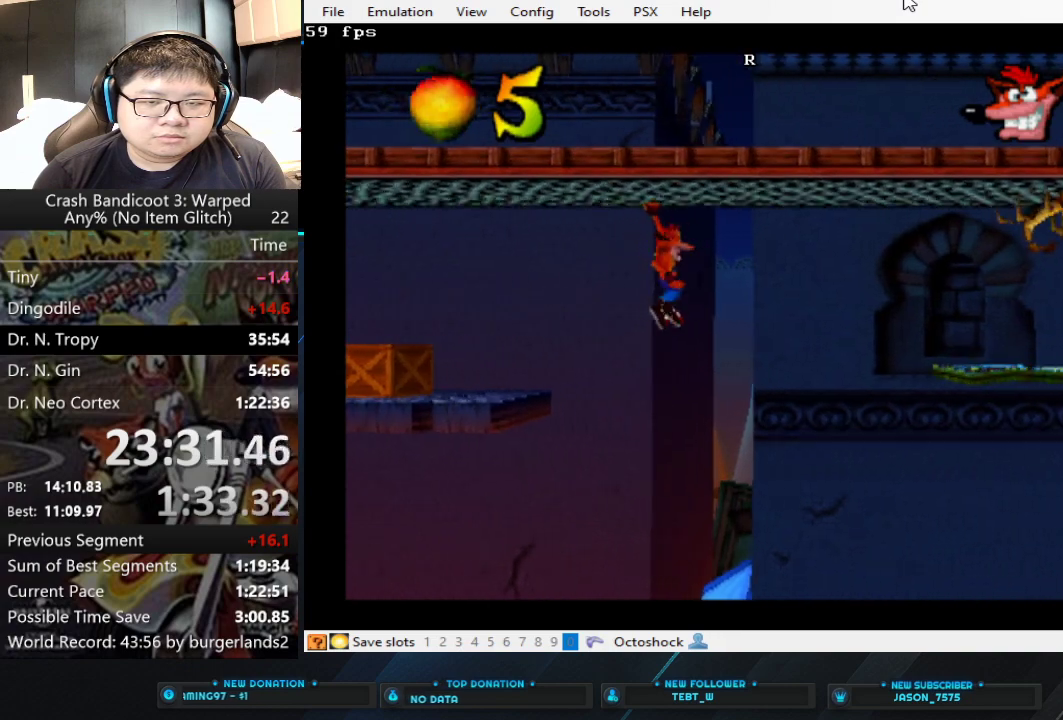
{"buttons": [], "left_stick": "right", "events": []}
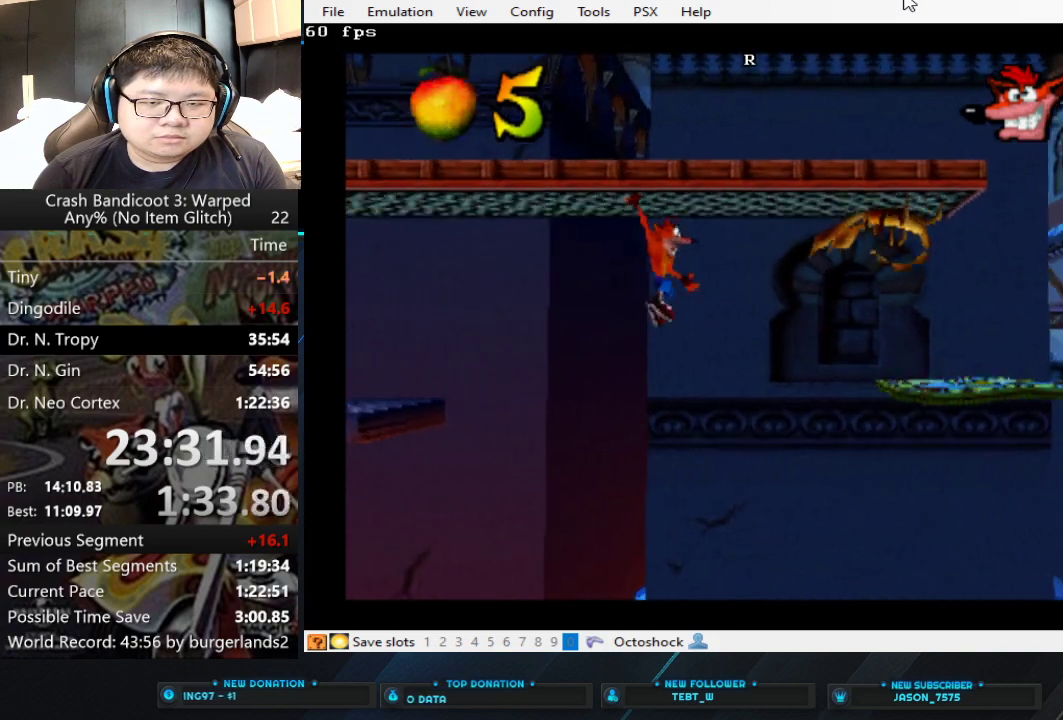
{"buttons": [], "left_stick": "right", "events": [[200, "SQUARE", "down"], [333, "SQUARE", "up"]]}
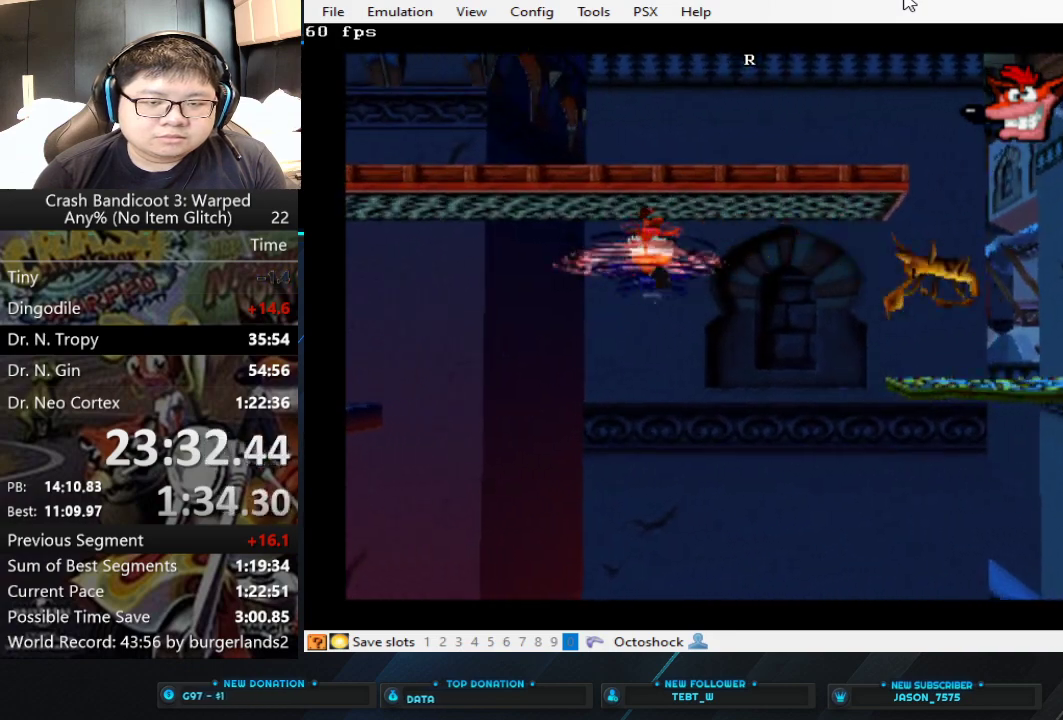
{"buttons": [], "left_stick": "right", "events": []}
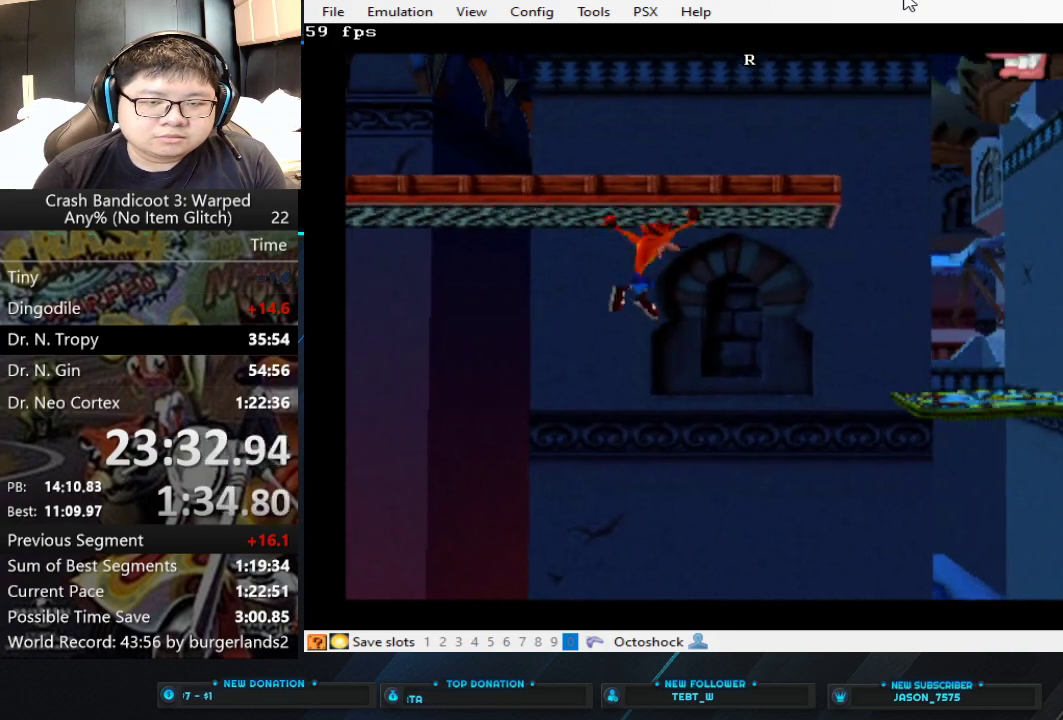
{"buttons": [], "left_stick": "right", "events": []}
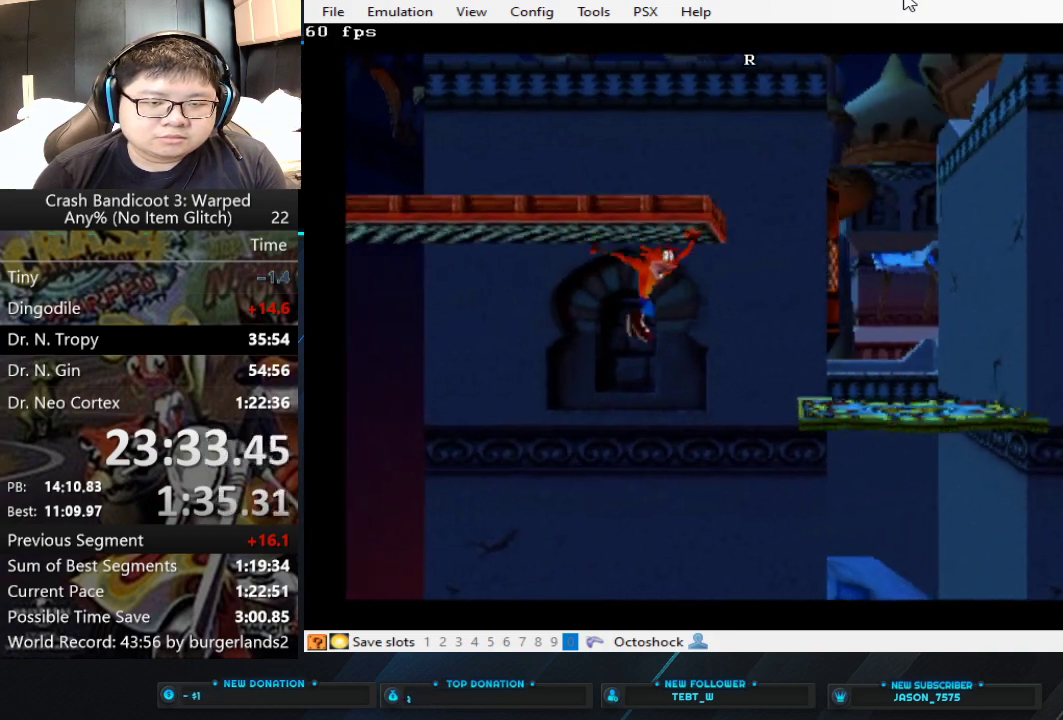
{"buttons": [], "left_stick": "right", "events": []}
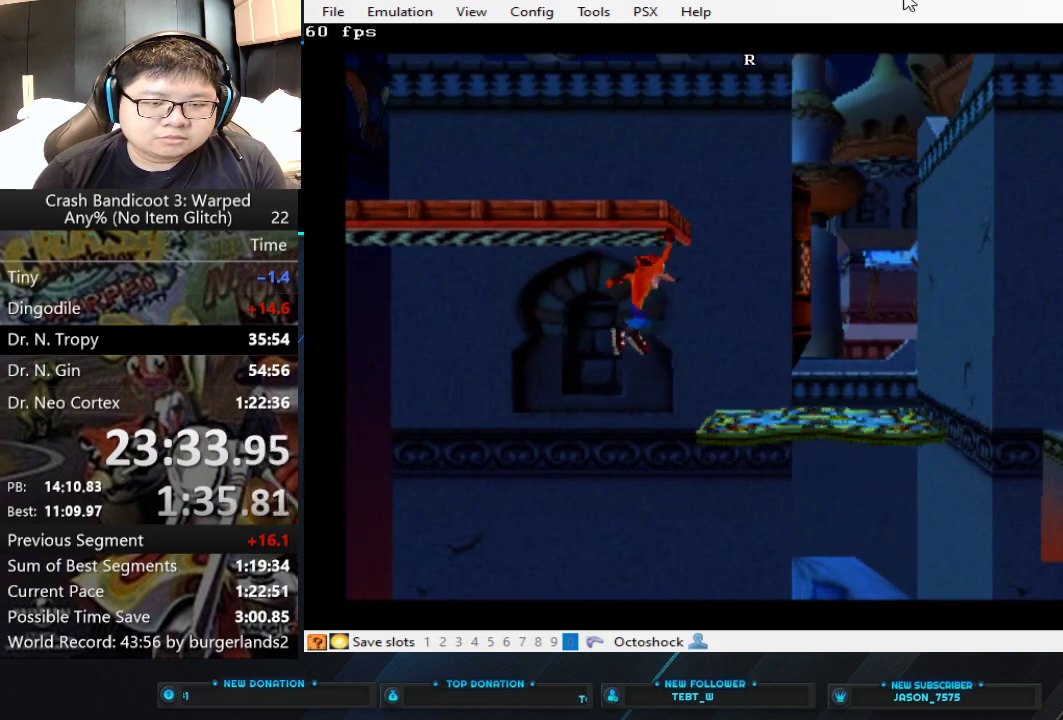
{"buttons": [], "left_stick": "right", "events": [[100, "CROSS", "down"], [200, "CROSS", "up"]]}
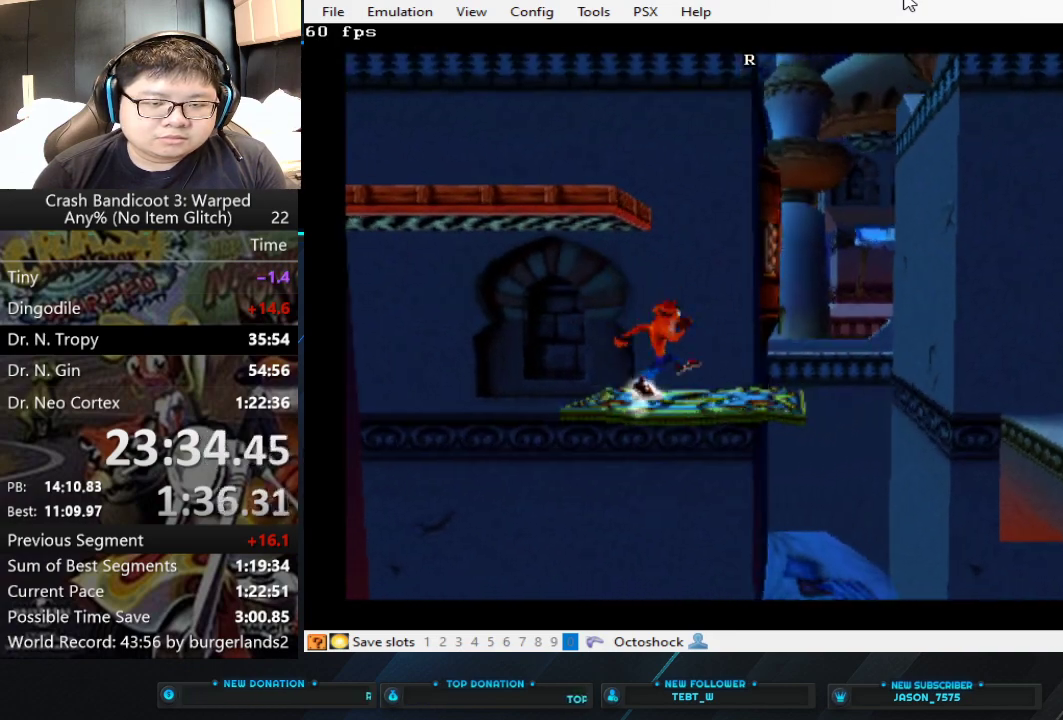
{"buttons": ["CROSS"], "left_stick": "right", "events": [[100, "CIRCLE", "down"], [233, "CIRCLE", "up"], [267, "CROSS", "down"]]}
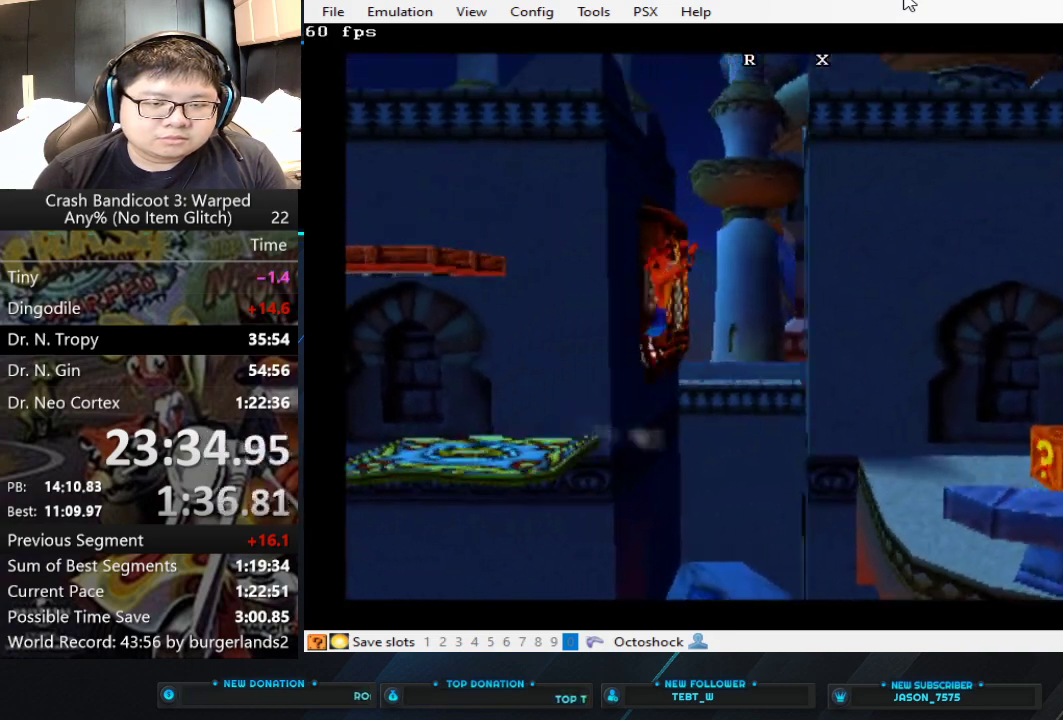
{"buttons": [], "left_stick": "right", "events": [[167, "left_stick", "down-right"], [300, "left_stick", "right"], [467, "CROSS", "up"]]}
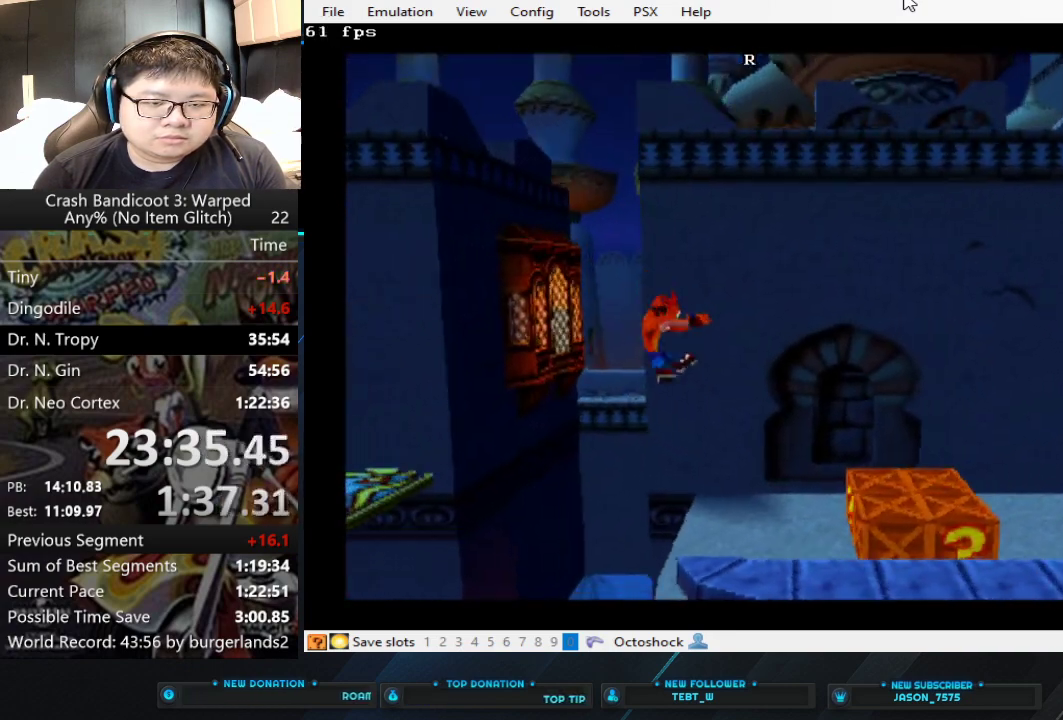
{"buttons": [], "left_stick": "right", "events": [[167, "SQUARE", "down"], [433, "SQUARE", "up"]]}
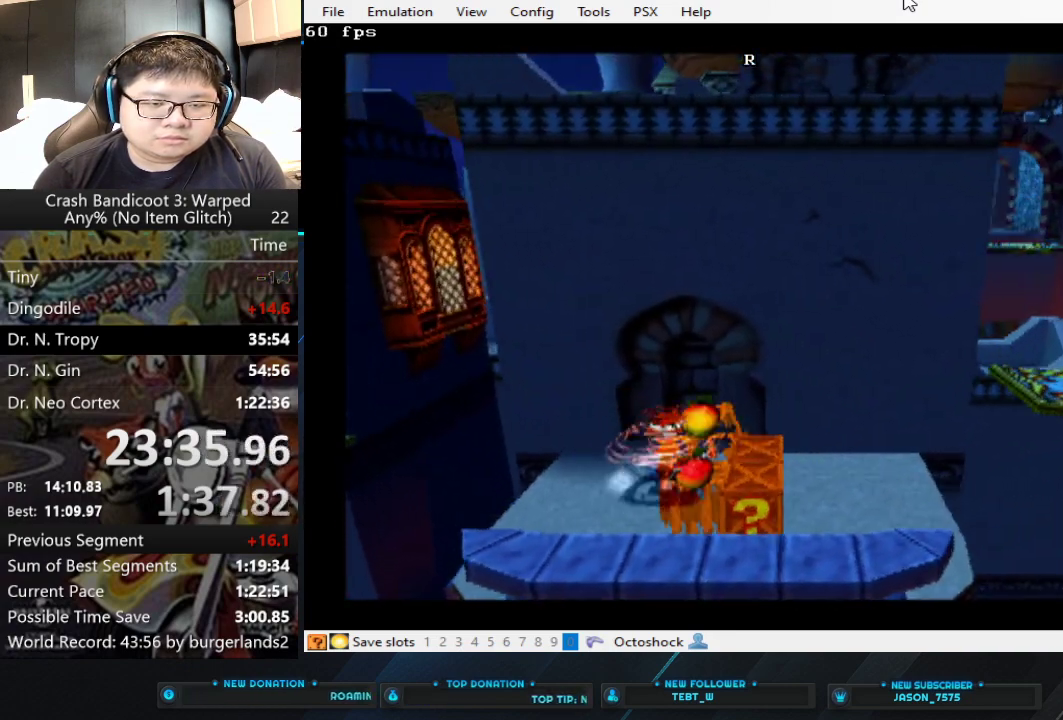
{"buttons": [], "left_stick": "right", "events": []}
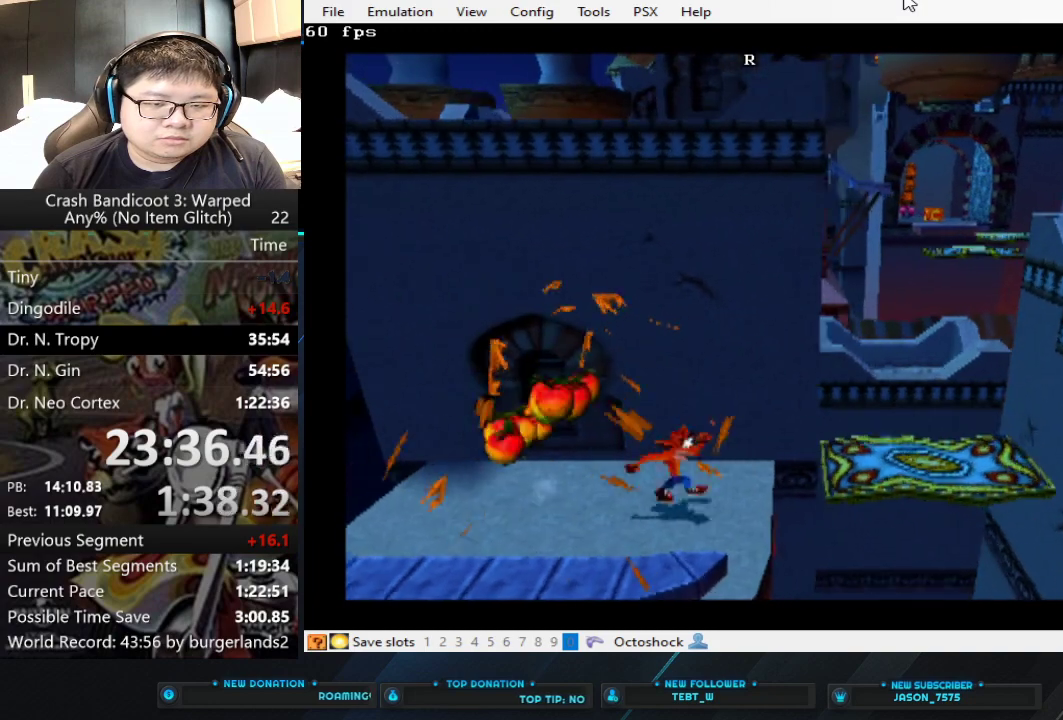
{"buttons": [], "left_stick": "right", "events": [[33, "CROSS", "down"], [233, "CROSS", "up"]]}
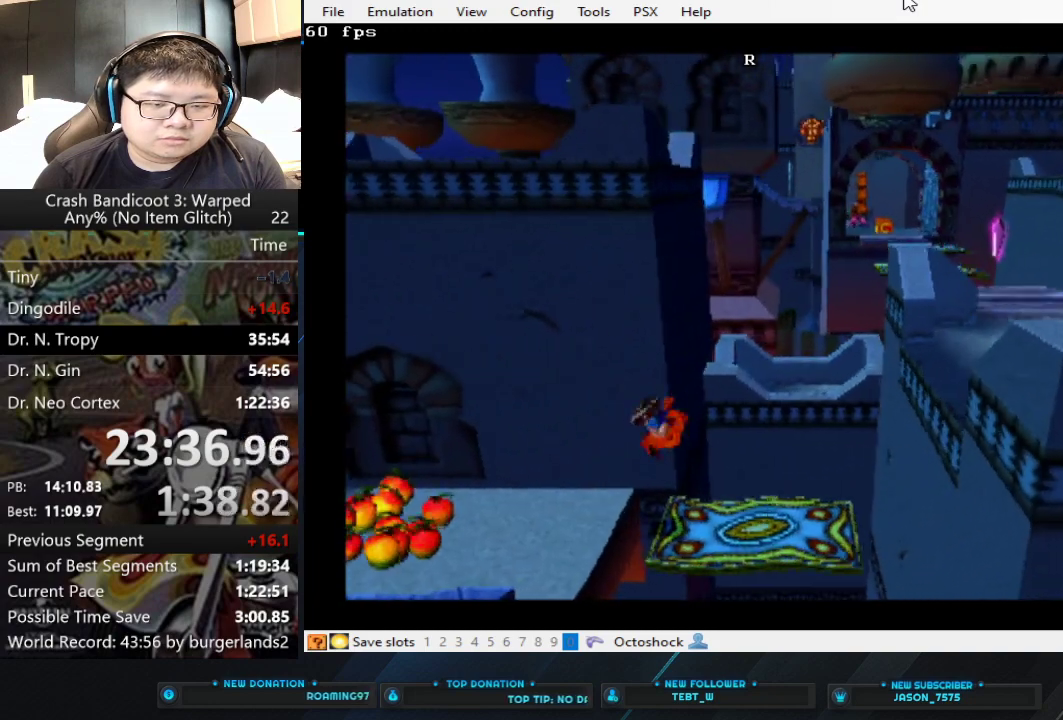
{"buttons": [], "left_stick": "center", "events": [[100, "left_stick", "center"]]}
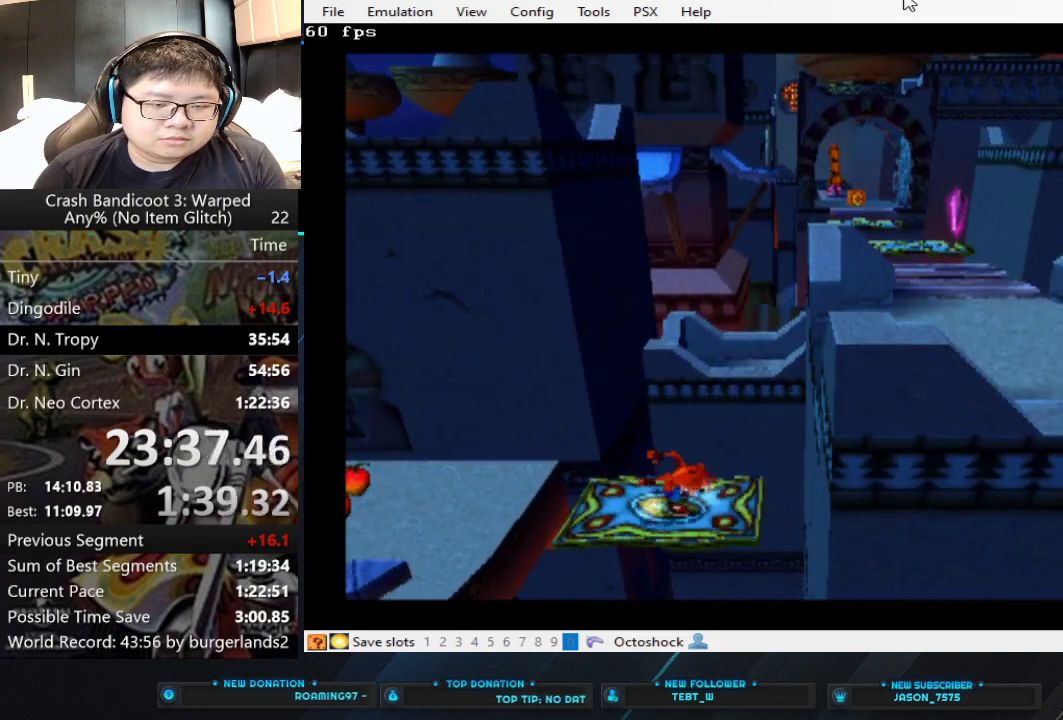
{"buttons": [], "left_stick": "center", "events": []}
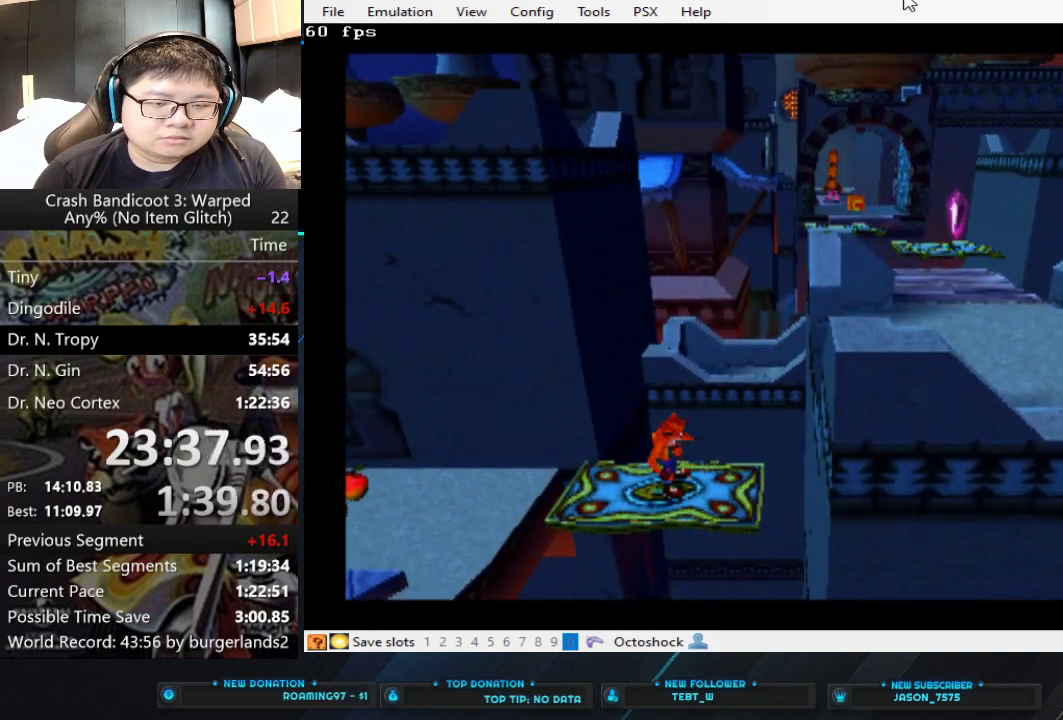
{"buttons": ["CROSS"], "left_stick": "right", "events": [[33, "left_stick", "right"], [100, "CIRCLE", "down"], [200, "CIRCLE", "up"], [267, "CROSS", "down"]]}
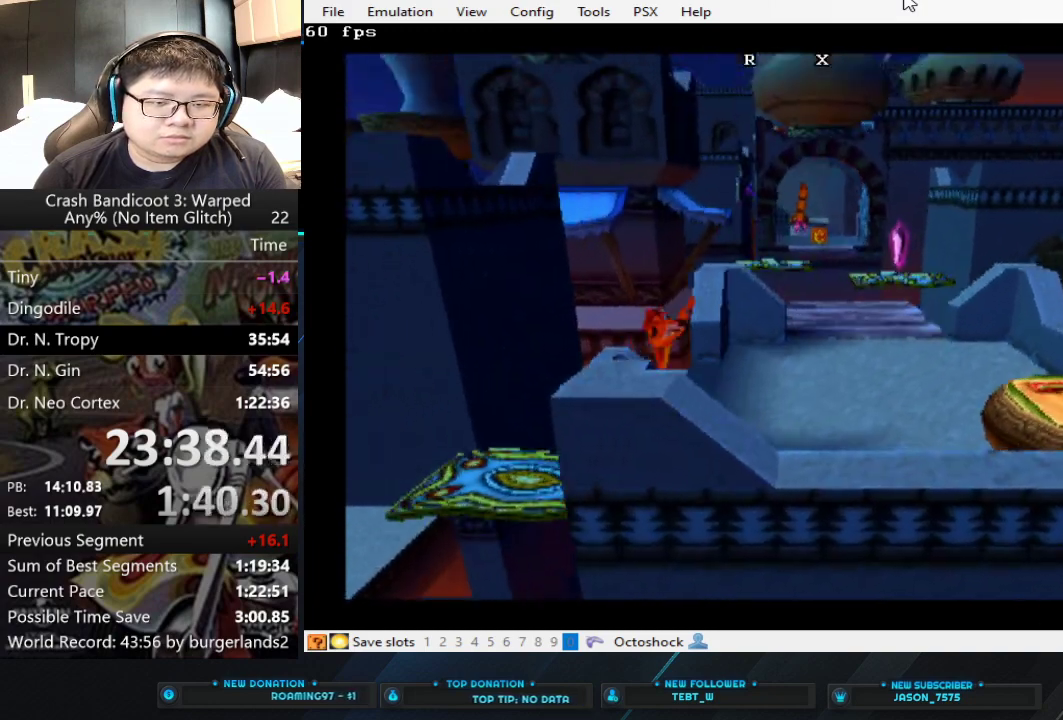
{"buttons": [], "left_stick": "up-right", "events": [[400, "CROSS", "up"], [433, "left_stick", "up-right"]]}
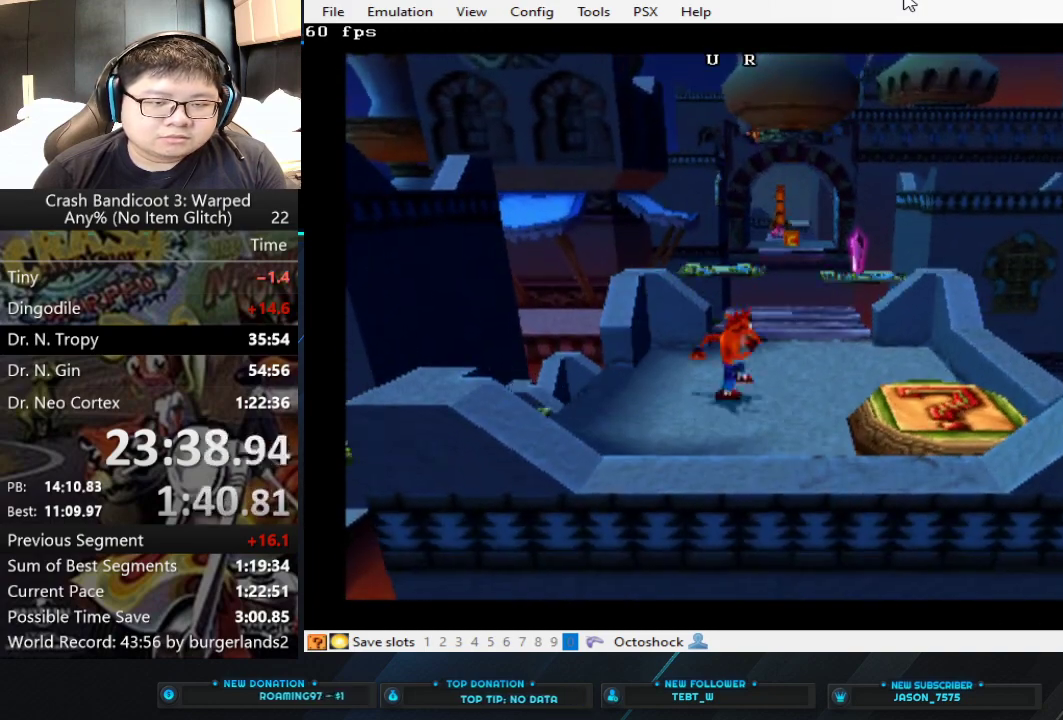
{"buttons": [], "left_stick": "up", "events": [[333, "left_stick", "up"]]}
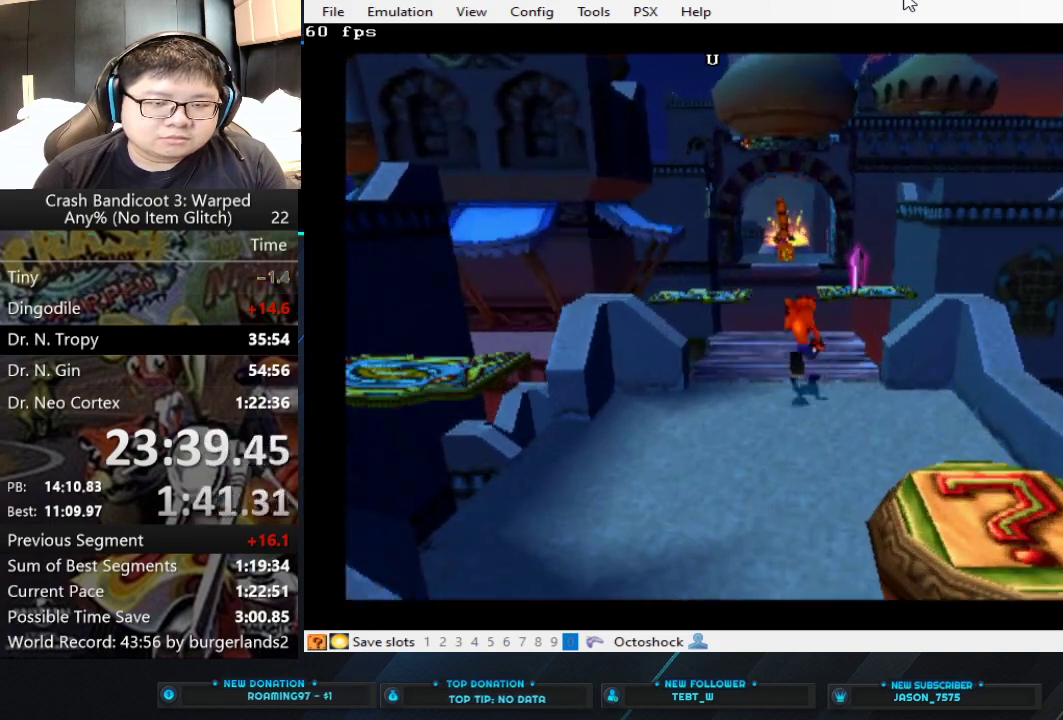
{"buttons": [], "left_stick": "up", "events": []}
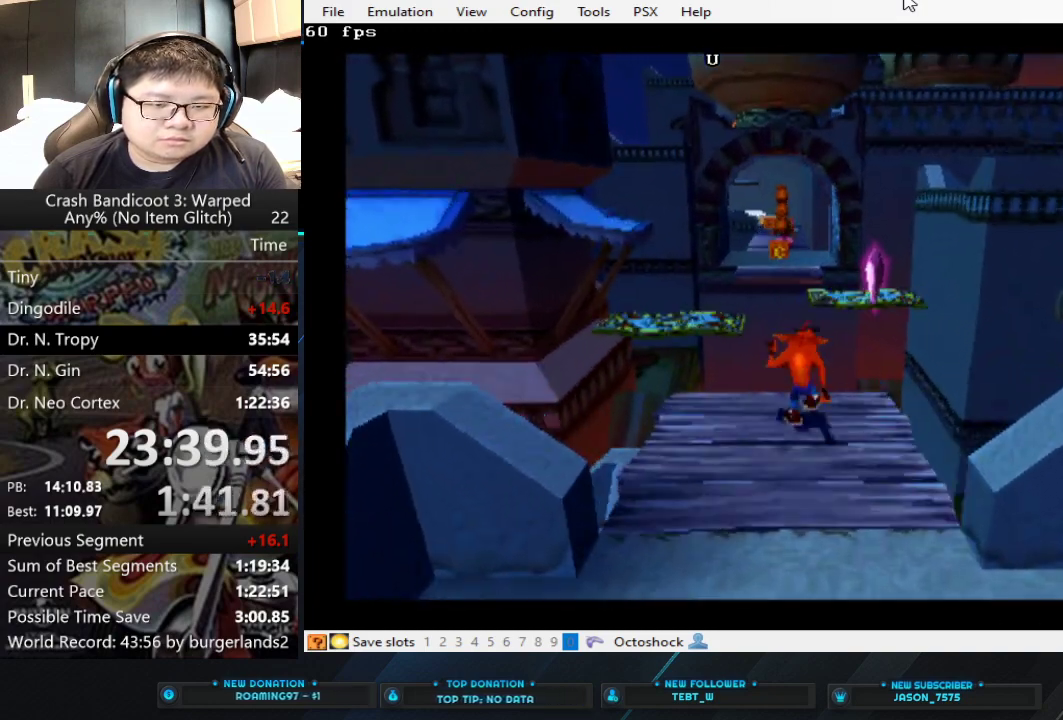
{"buttons": [], "left_stick": "center", "events": [[33, "left_stick", "center"]]}
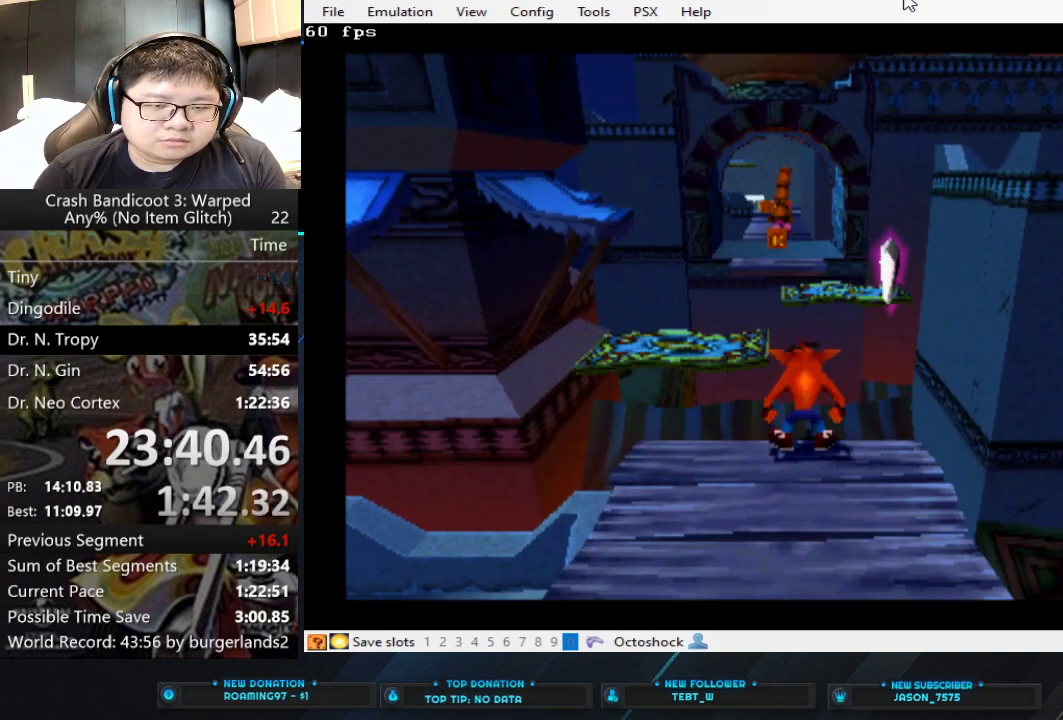
{"buttons": [], "left_stick": "up", "events": [[67, "left_stick", "up"], [200, "CROSS", "down"], [367, "CROSS", "up"]]}